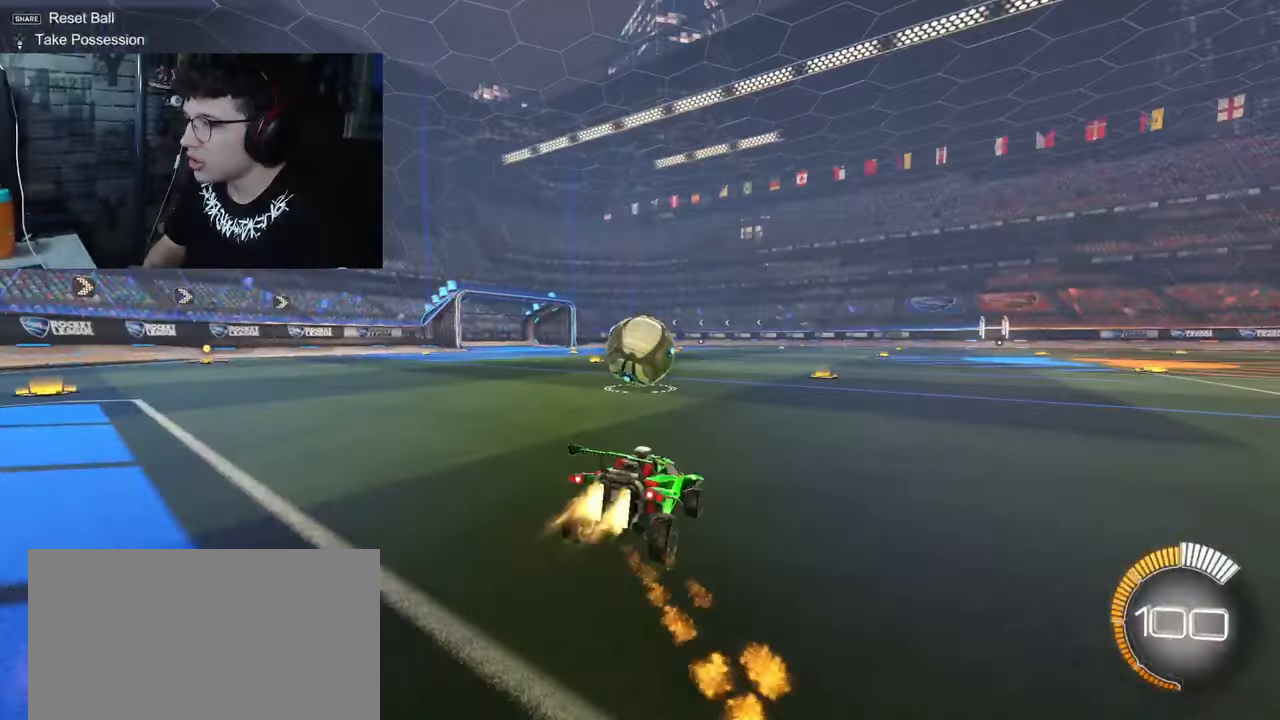
Gameplay with a controller (PlayStation layout); each line is a JSON object with the inputs held at the frame after it. "events" lists button and stick changes between this image and that frame as [ms after this image, input, new state], when the widget could be followed in between.
{"buttons": ["R1", "R2"], "left_stick": "left", "right_stick": "center", "events": [[117, "left_stick", "left"], [183, "R1", "up"], [417, "R1", "down"]]}
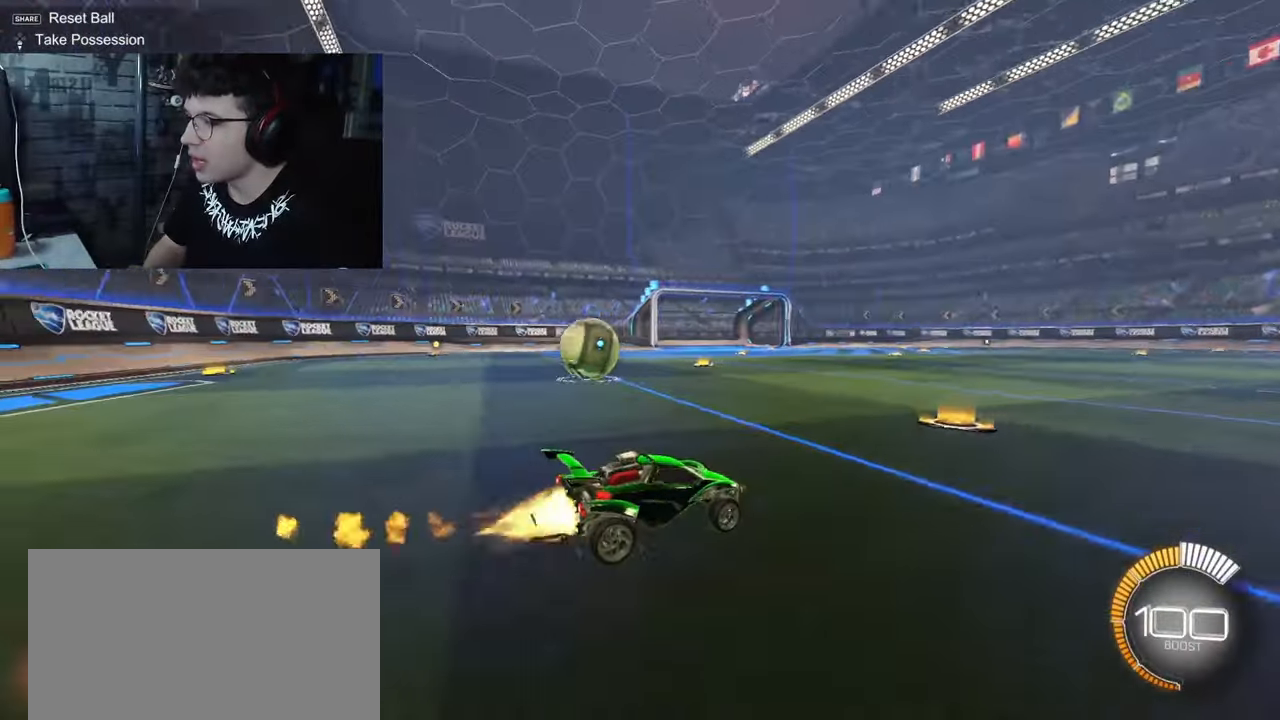
{"buttons": ["R1", "R2"], "left_stick": "left", "right_stick": "center", "events": []}
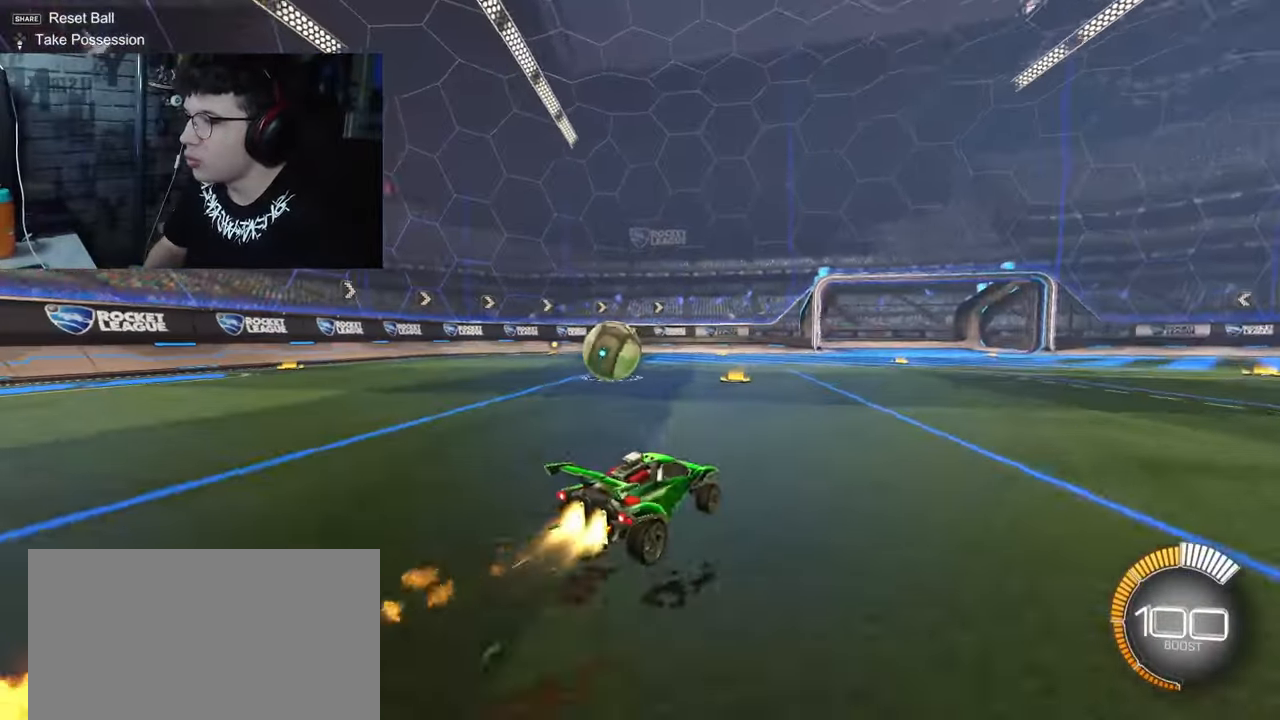
{"buttons": ["R1", "R2"], "left_stick": "up-left", "right_stick": "center", "events": [[200, "left_stick", "center"], [317, "left_stick", "up-left"]]}
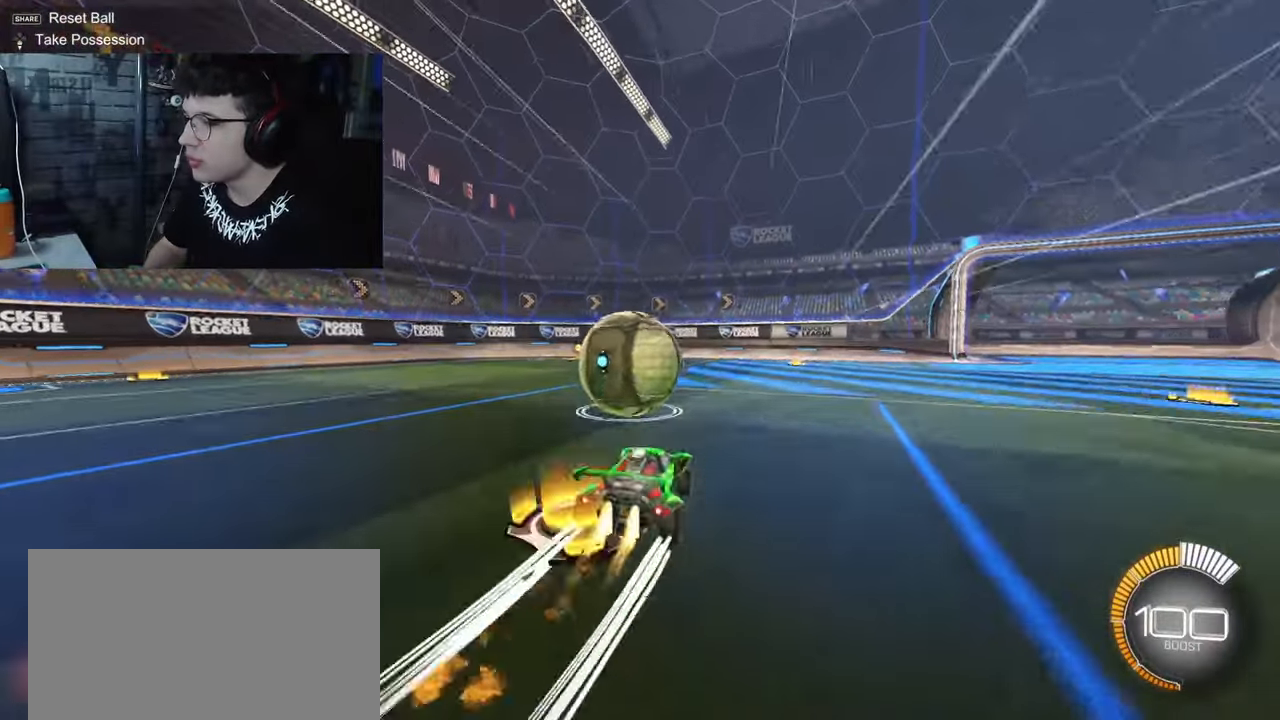
{"buttons": ["L2", "R2"], "left_stick": "left", "right_stick": "center", "events": [[133, "R1", "up"], [150, "L2", "down"], [150, "left_stick", "left"], [167, "R2", "up"], [417, "R2", "down"]]}
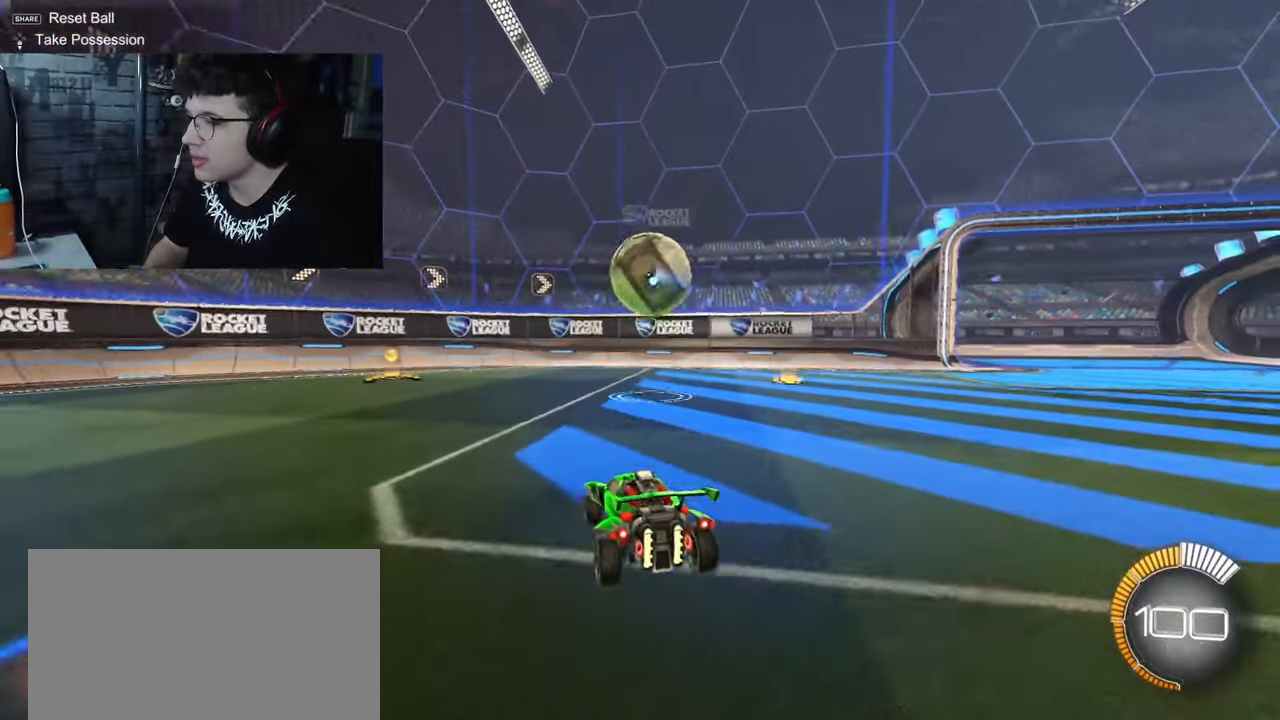
{"buttons": ["CROSS", "R1", "R2"], "left_stick": "down-left", "right_stick": "center", "events": [[33, "L2", "up"], [300, "left_stick", "center"], [383, "left_stick", "down-left"], [400, "CROSS", "down"], [400, "R1", "down"]]}
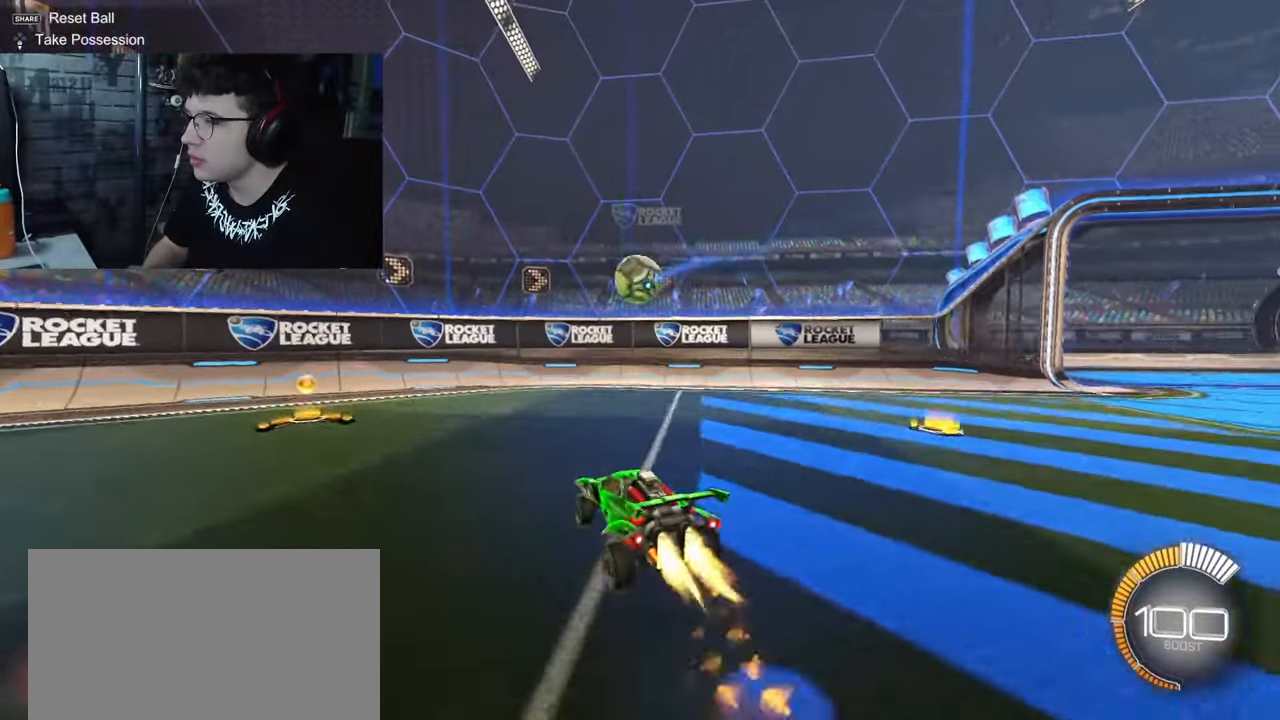
{"buttons": ["CROSS", "L1", "R1", "R2"], "left_stick": "left", "right_stick": "center", "events": [[83, "L1", "down"], [117, "left_stick", "left"], [200, "CROSS", "up"], [467, "CROSS", "down"]]}
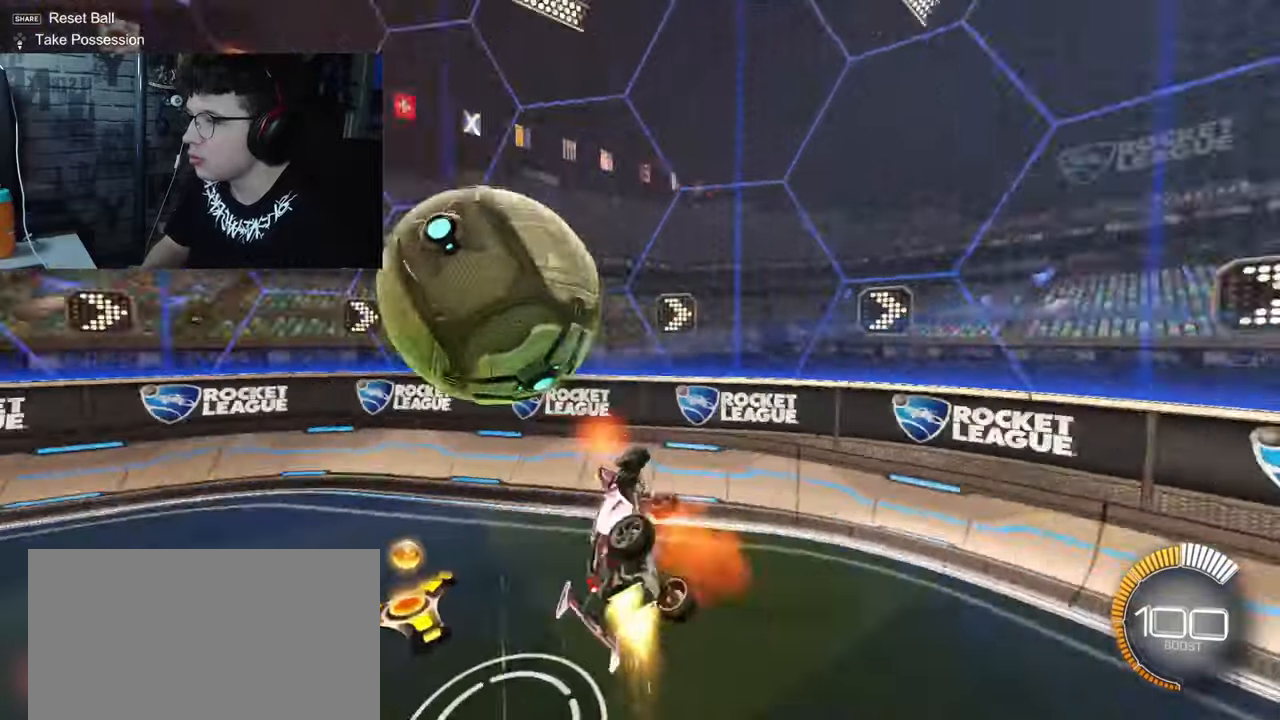
{"buttons": ["R2"], "left_stick": "left", "right_stick": "center", "events": [[167, "R1", "up"], [183, "CROSS", "up"], [300, "L1", "up"]]}